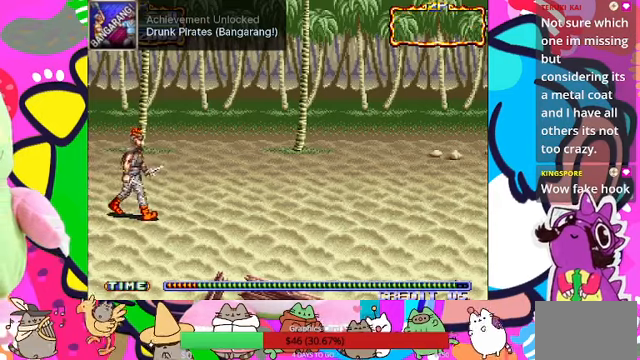
Gameplay with a controller (PlayStation layout); each line is a JSON object with the inputs held at the frame after it (dt_ms = milliseconds from this image to that frame). "events" lists button and stick changes between this image and that frame as [ms after this image, input, new state], when the widget could be followed in between. Not read: L3 R3 right_stick.
{"dt_ms": 500, "buttons": [], "left_stick": "right", "events": []}
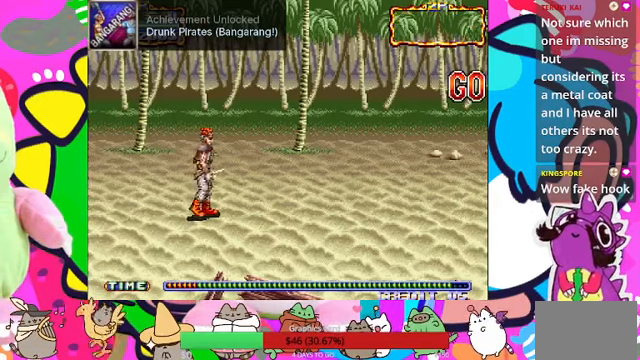
{"dt_ms": 500, "buttons": [], "left_stick": "right", "events": []}
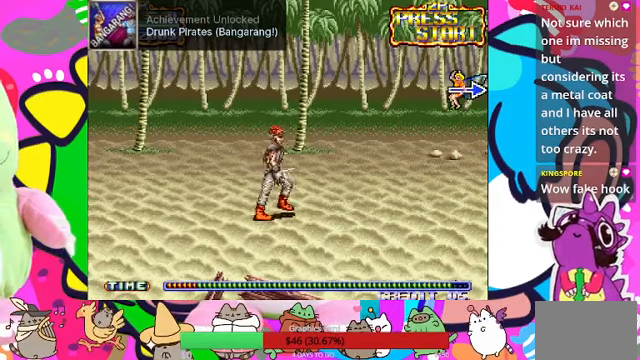
{"dt_ms": 500, "buttons": ["SQUARE"], "left_stick": "right", "events": [[133, "CROSS", "down"], [467, "CROSS", "up"], [500, "SQUARE", "down"]]}
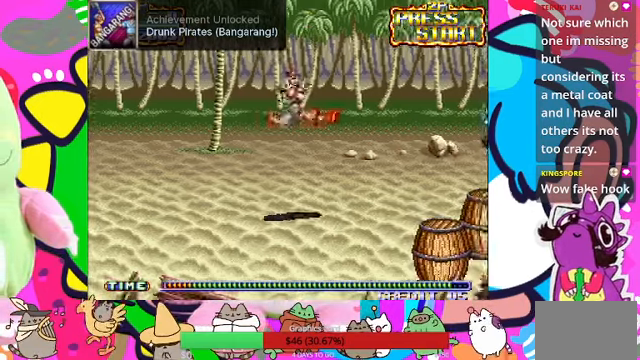
{"dt_ms": 500, "buttons": [], "left_stick": "down", "events": [[233, "SQUARE", "up"], [367, "left_stick", "down-right"], [467, "left_stick", "down"]]}
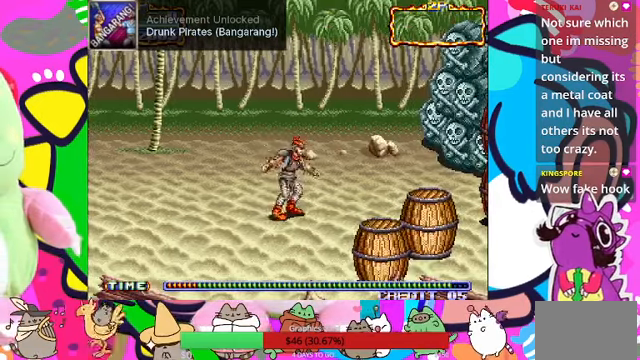
{"dt_ms": 500, "buttons": [], "left_stick": "down-right", "events": [[267, "left_stick", "down-right"]]}
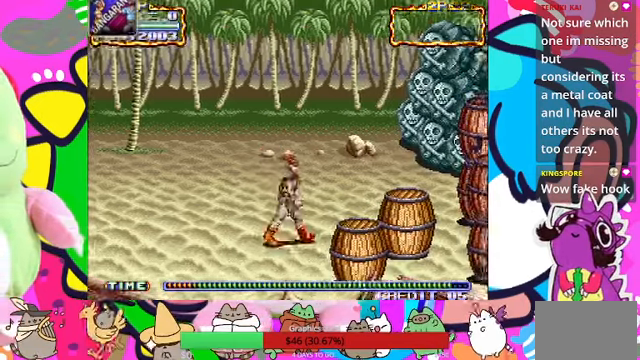
{"dt_ms": 500, "buttons": [], "left_stick": "down-right", "events": []}
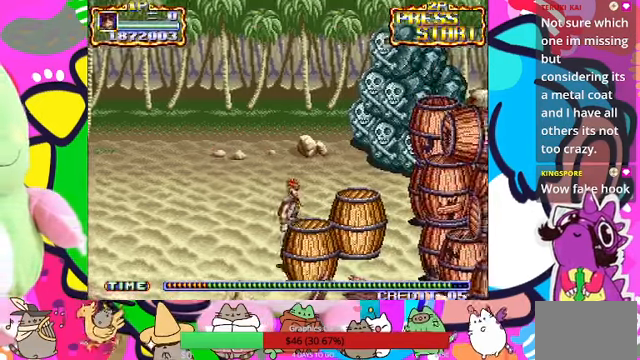
{"dt_ms": 500, "buttons": [], "left_stick": "center", "events": [[67, "SQUARE", "down"], [233, "SQUARE", "up"], [300, "left_stick", "center"]]}
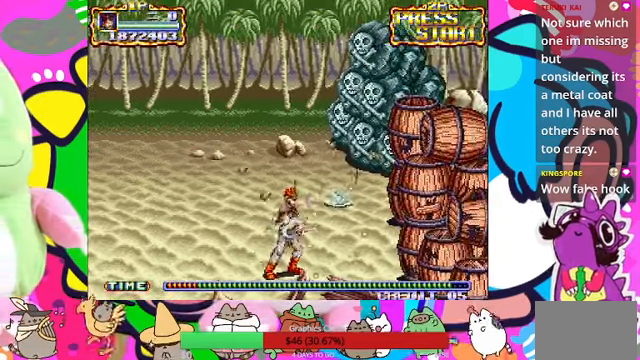
{"dt_ms": 500, "buttons": [], "left_stick": "center", "events": []}
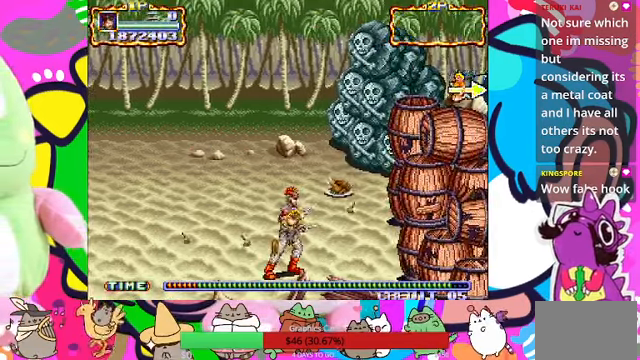
{"dt_ms": 500, "buttons": [], "left_stick": "center", "events": [[333, "SQUARE", "down"], [466, "SQUARE", "up"]]}
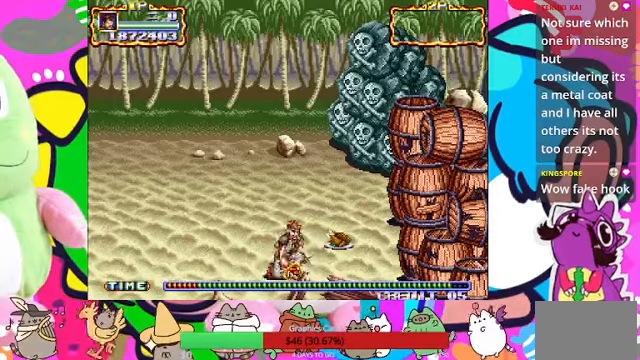
{"dt_ms": 500, "buttons": ["SQUARE"], "left_stick": "right", "events": [[200, "left_stick", "right"], [266, "SQUARE", "down"]]}
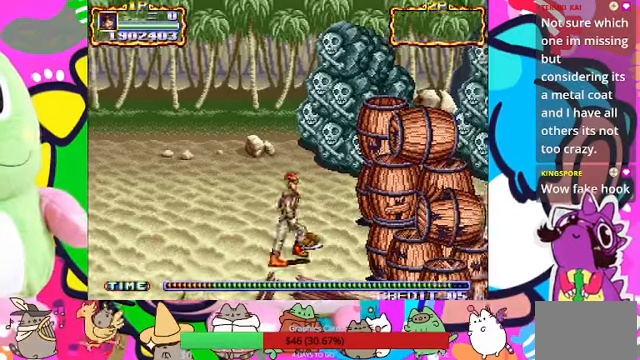
{"dt_ms": 500, "buttons": [], "left_stick": "right", "events": [[33, "SQUARE", "up"], [200, "SQUARE", "down"], [200, "left_stick", "center"], [333, "SQUARE", "up"], [500, "left_stick", "right"]]}
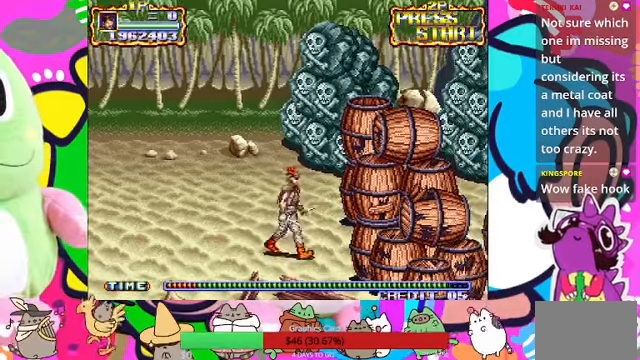
{"dt_ms": 500, "buttons": ["SQUARE"], "left_stick": "center", "events": [[166, "left_stick", "down-right"], [366, "SQUARE", "down"], [433, "left_stick", "center"]]}
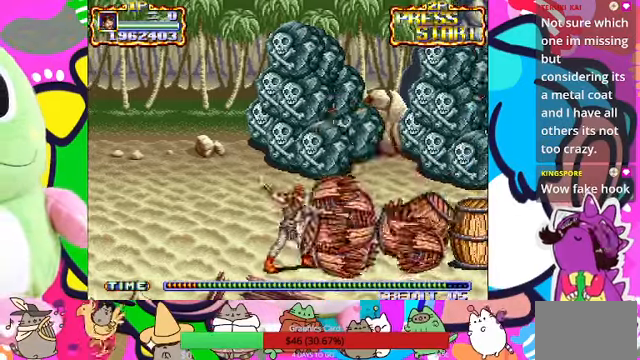
{"dt_ms": 500, "buttons": [], "left_stick": "up", "events": [[33, "SQUARE", "up"], [233, "left_stick", "up"]]}
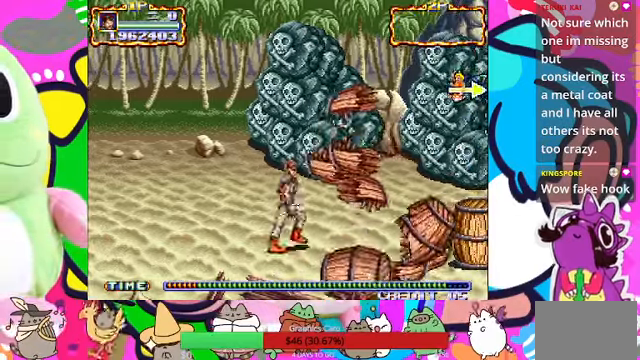
{"dt_ms": 500, "buttons": [], "left_stick": "up"}
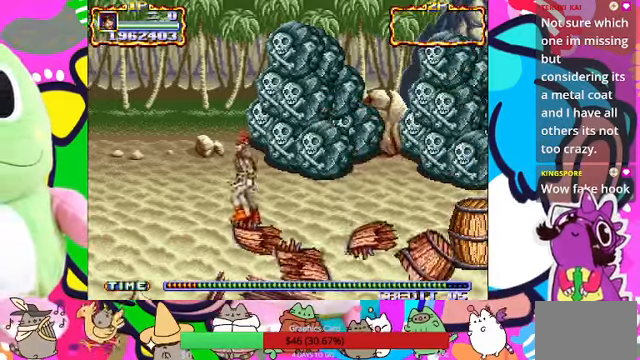
{"dt_ms": 500, "buttons": [], "left_stick": "up", "events": [[233, "left_stick", "up-right"], [500, "left_stick", "up"]]}
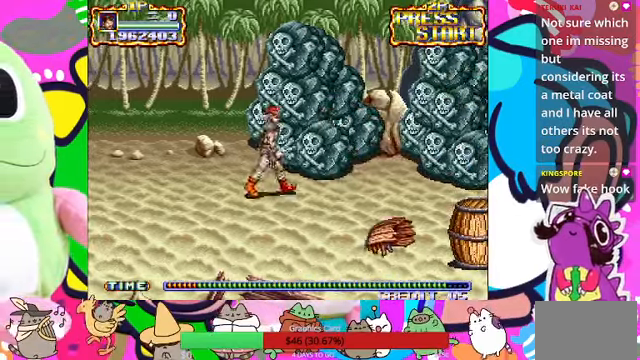
{"dt_ms": 500, "buttons": ["SQUARE"], "left_stick": "up-right", "events": [[266, "left_stick", "up-right"], [400, "SQUARE", "down"]]}
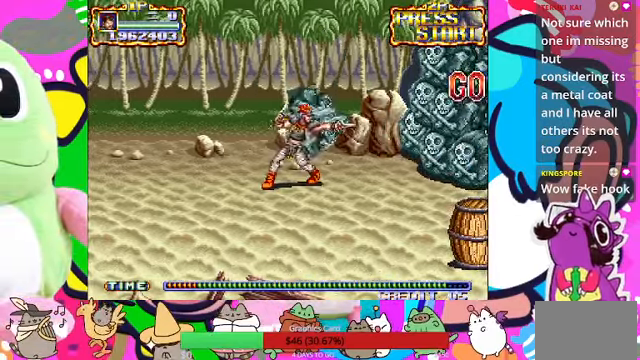
{"dt_ms": 500, "buttons": [], "left_stick": "up-right", "events": [[33, "SQUARE", "up"]]}
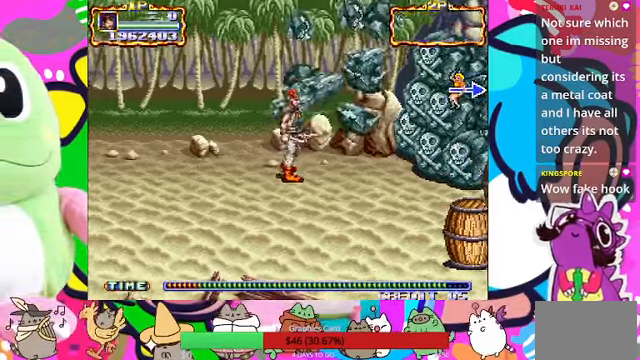
{"dt_ms": 500, "buttons": [], "left_stick": "right", "events": [[233, "left_stick", "right"]]}
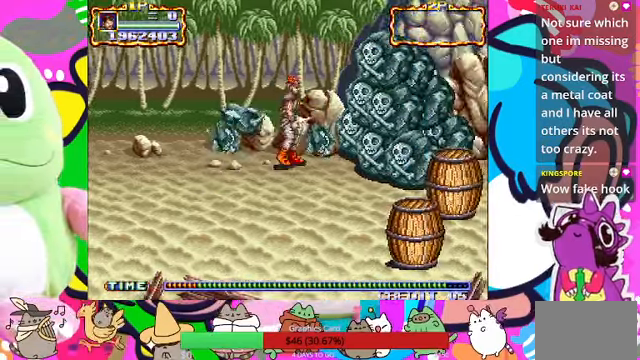
{"dt_ms": 500, "buttons": [], "left_stick": "down", "events": [[400, "left_stick", "center"], [466, "left_stick", "down"]]}
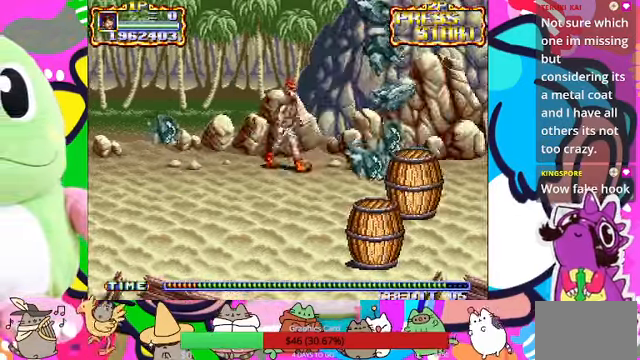
{"dt_ms": 500, "buttons": [], "left_stick": "down-right", "events": [[300, "left_stick", "down-right"]]}
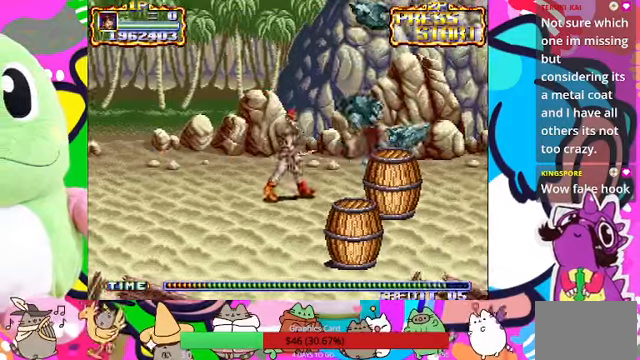
{"dt_ms": 500, "buttons": [], "left_stick": "left"}
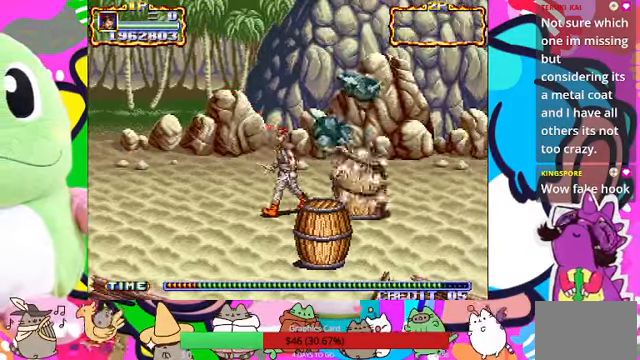
{"dt_ms": 500, "buttons": [], "left_stick": "down", "events": [[134, "left_stick", "down-left"], [300, "left_stick", "down"]]}
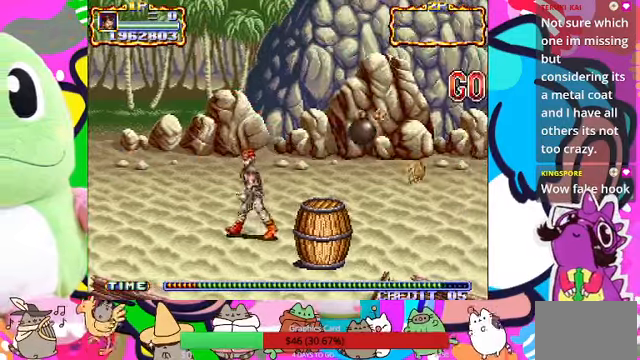
{"dt_ms": 500, "buttons": ["SQUARE"], "left_stick": "right", "events": [[334, "left_stick", "down-right"], [467, "SQUARE", "down"], [467, "left_stick", "right"]]}
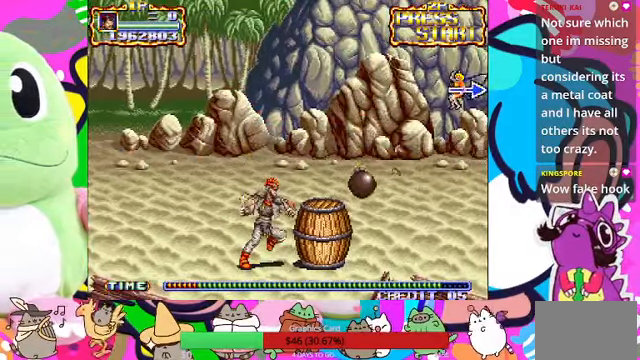
{"dt_ms": 500, "buttons": [], "left_stick": "right", "events": [[100, "SQUARE", "up"]]}
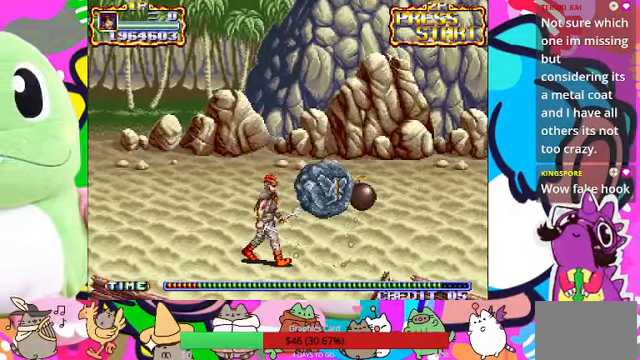
{"dt_ms": 500, "buttons": [], "left_stick": "right", "events": [[267, "left_stick", "center"], [367, "left_stick", "right"]]}
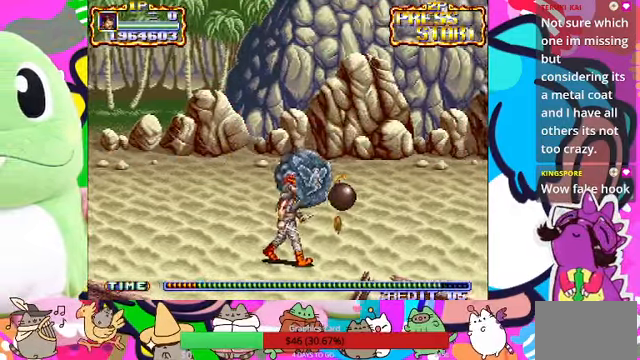
{"dt_ms": 1000, "buttons": [], "left_stick": "center"}
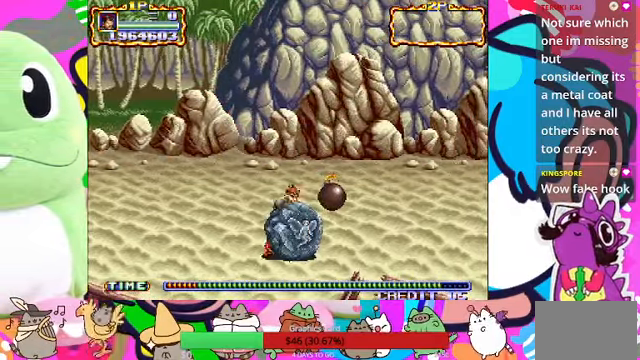
{"dt_ms": 500, "buttons": [], "left_stick": "up-right", "events": [[67, "left_stick", "right"], [167, "left_stick", "up-right"]]}
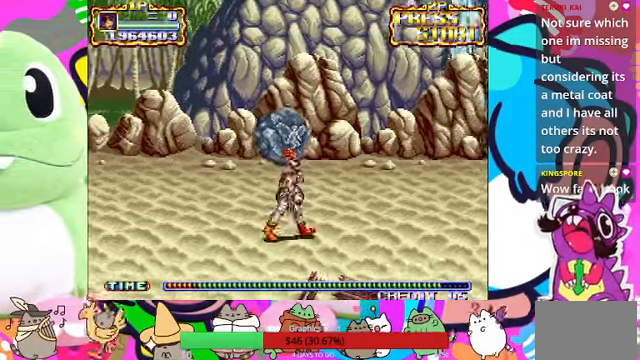
{"dt_ms": 500, "buttons": [], "left_stick": "up-right", "events": [[34, "L1", "down"], [100, "L1", "up"]]}
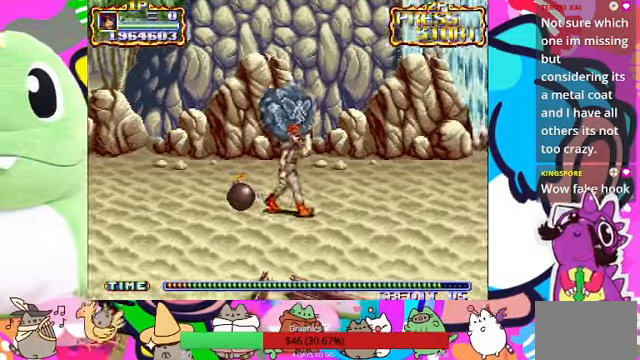
{"dt_ms": 500, "buttons": [], "left_stick": "right"}
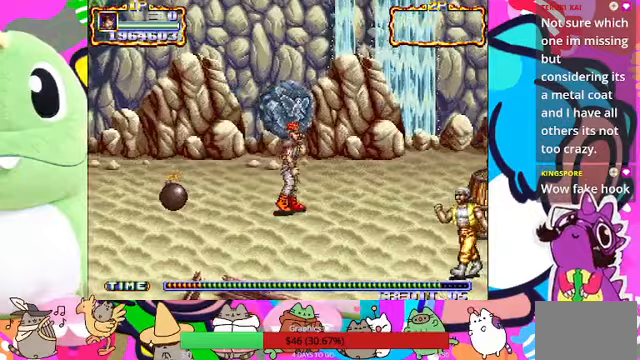
{"dt_ms": 500, "buttons": [], "left_stick": "down-right", "events": [[33, "left_stick", "down-right"], [167, "left_stick", "down-left"], [433, "left_stick", "down-right"]]}
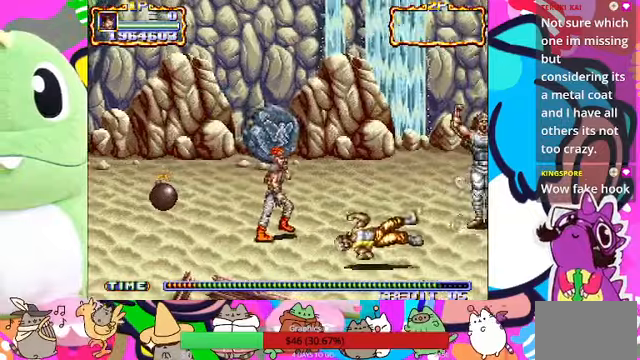
{"dt_ms": 500, "buttons": [], "left_stick": "up-left", "events": [[300, "left_stick", "up-left"]]}